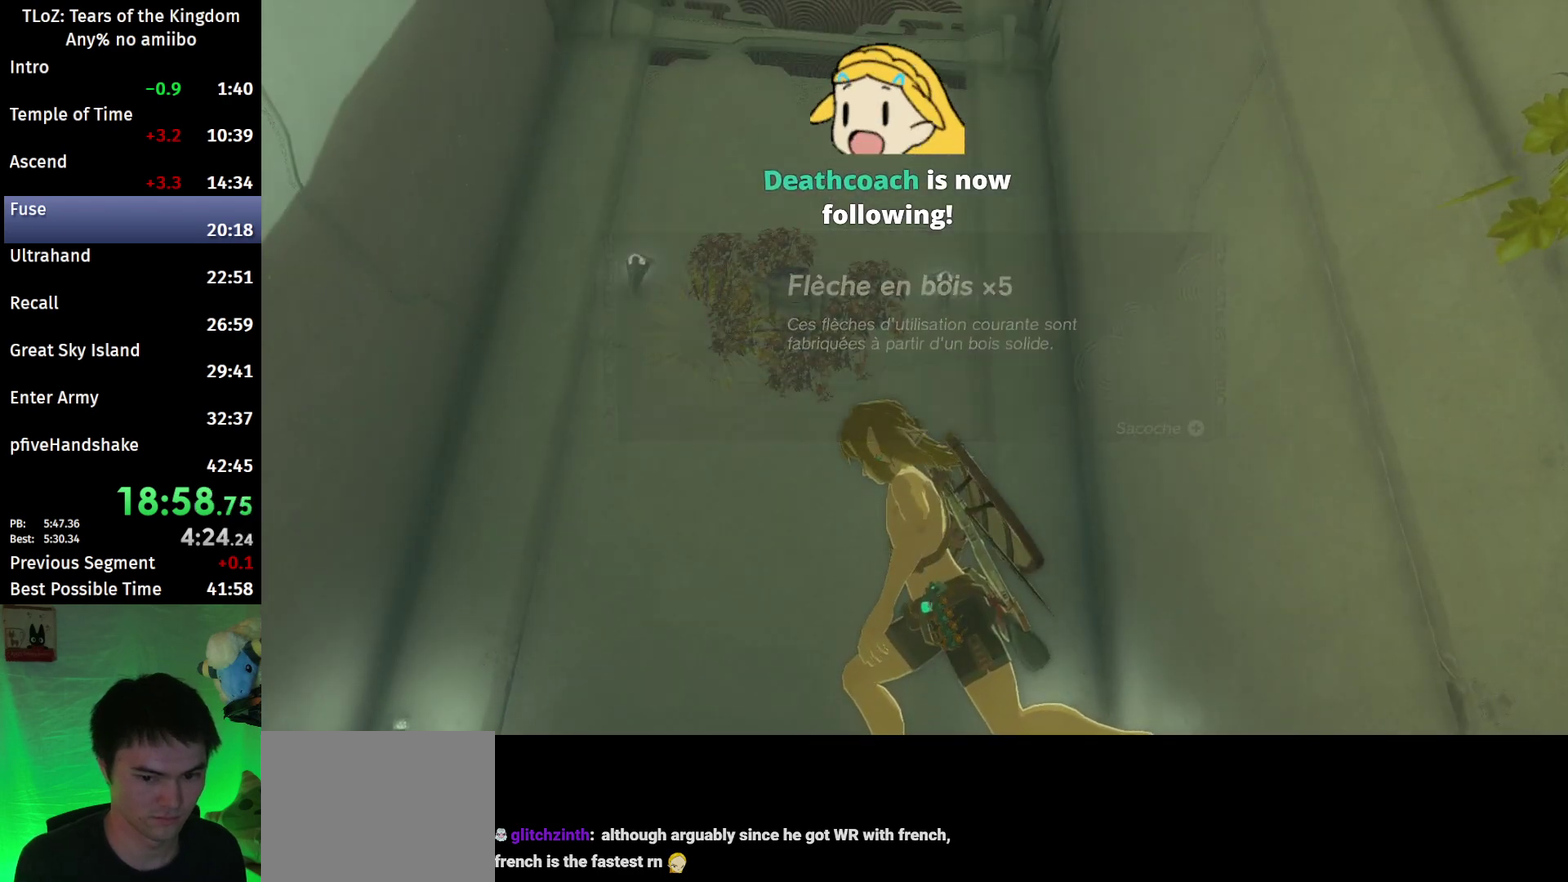
Gameplay with a controller (Nintendo layout); each line is a JSON object with the inputs held at the frame after it. "events" lists button and stick changes between this image and that frame as [ms after this image, input, new state], when the widget could be followed in between. This overlay highlights the sticks when they move; stick clicks (L3 R3) are not distinguishable. Not read: L3 R3.
{"buttons": ["R2"], "left_stick": "center", "right_stick": "center", "events": [[100, "right_stick", "center"], [167, "R2", "down"], [300, "left_stick", "center"]]}
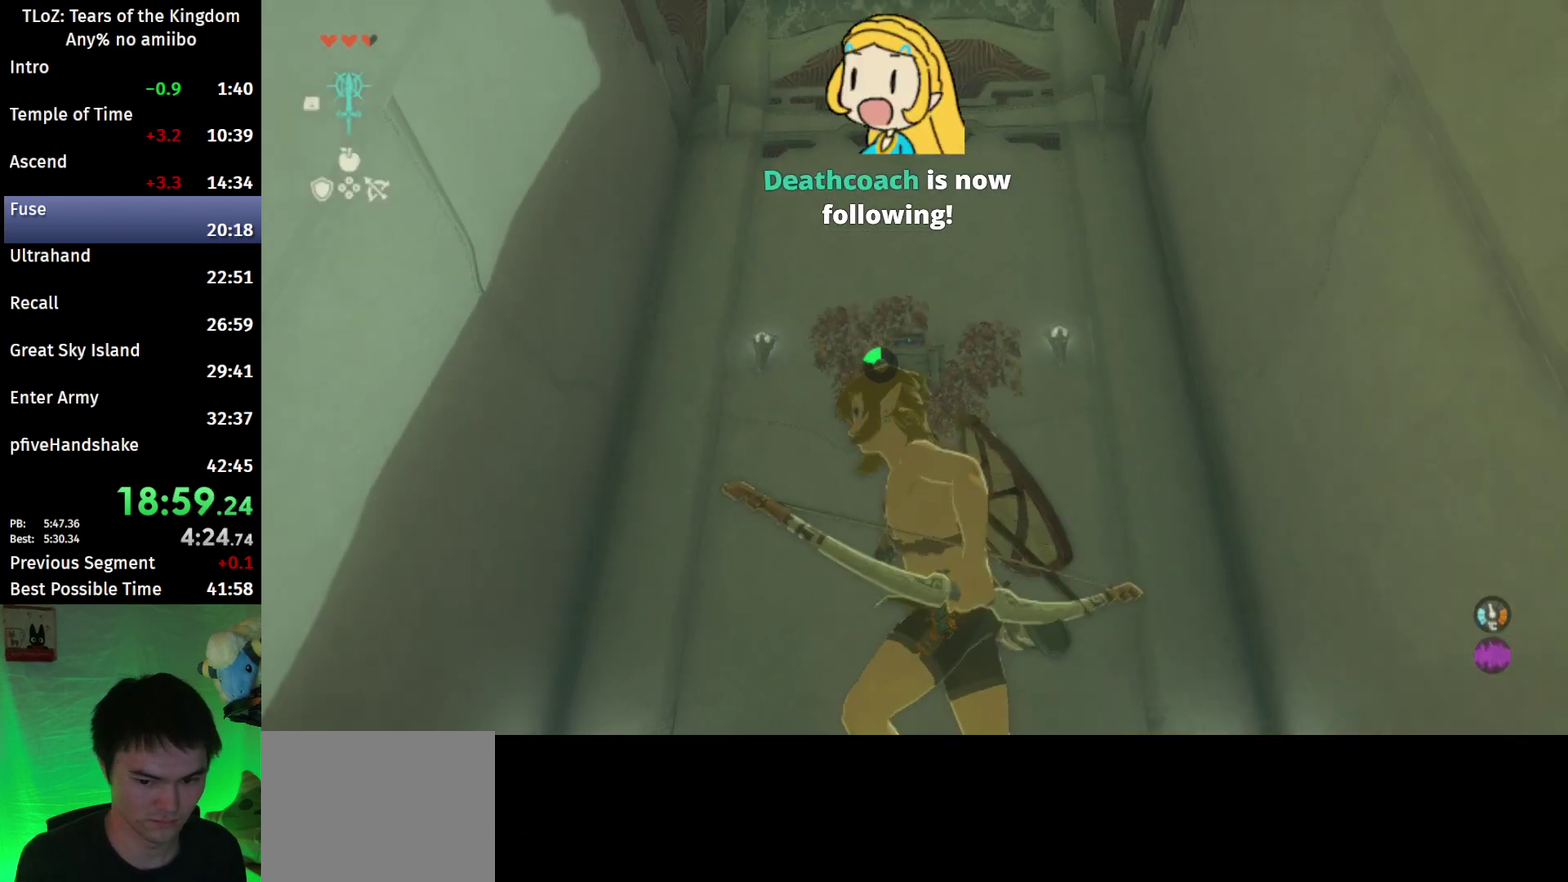
{"buttons": ["R2"], "left_stick": "down-left", "right_stick": "center", "events": [[33, "right_stick", "right"], [133, "right_stick", "center"], [433, "left_stick", "down-left"]]}
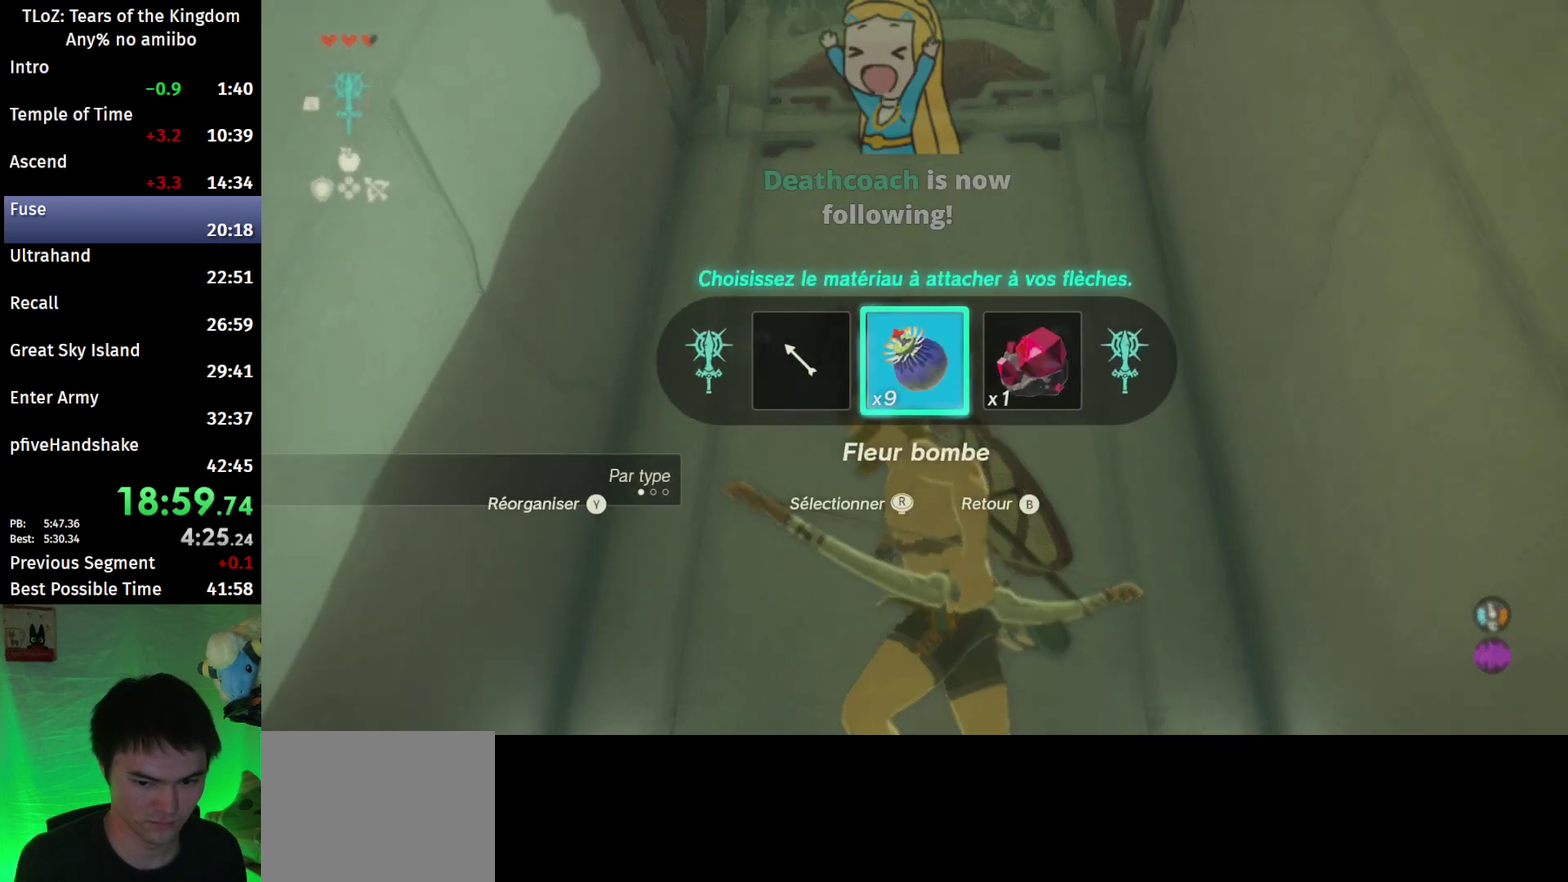
{"buttons": ["R2"], "left_stick": "center", "right_stick": "center", "events": [[333, "left_stick", "center"]]}
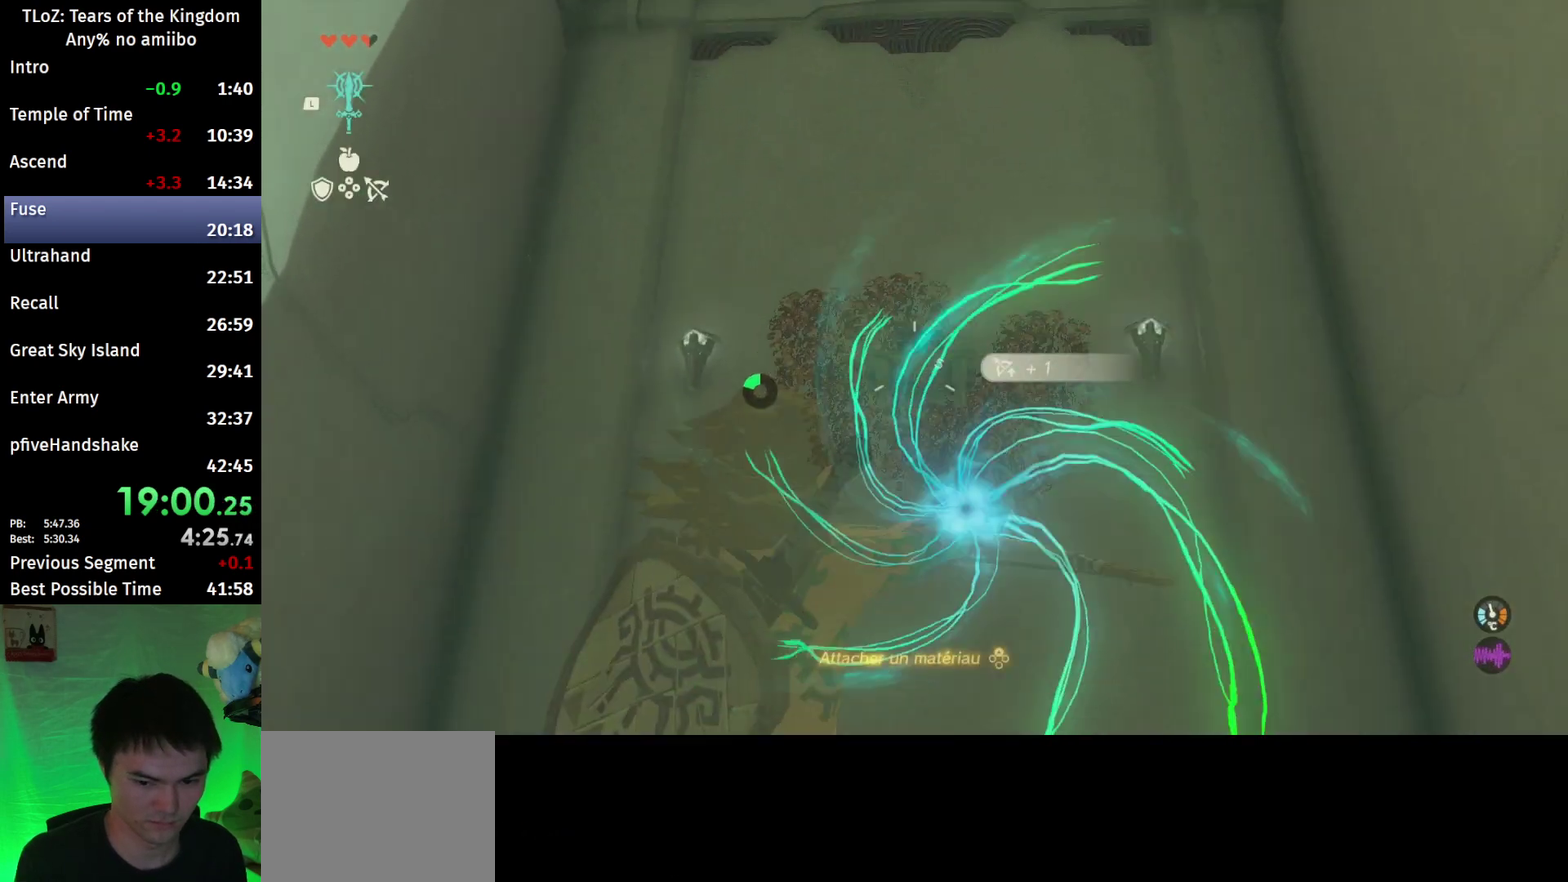
{"buttons": ["R2"], "left_stick": "center", "right_stick": "center", "events": []}
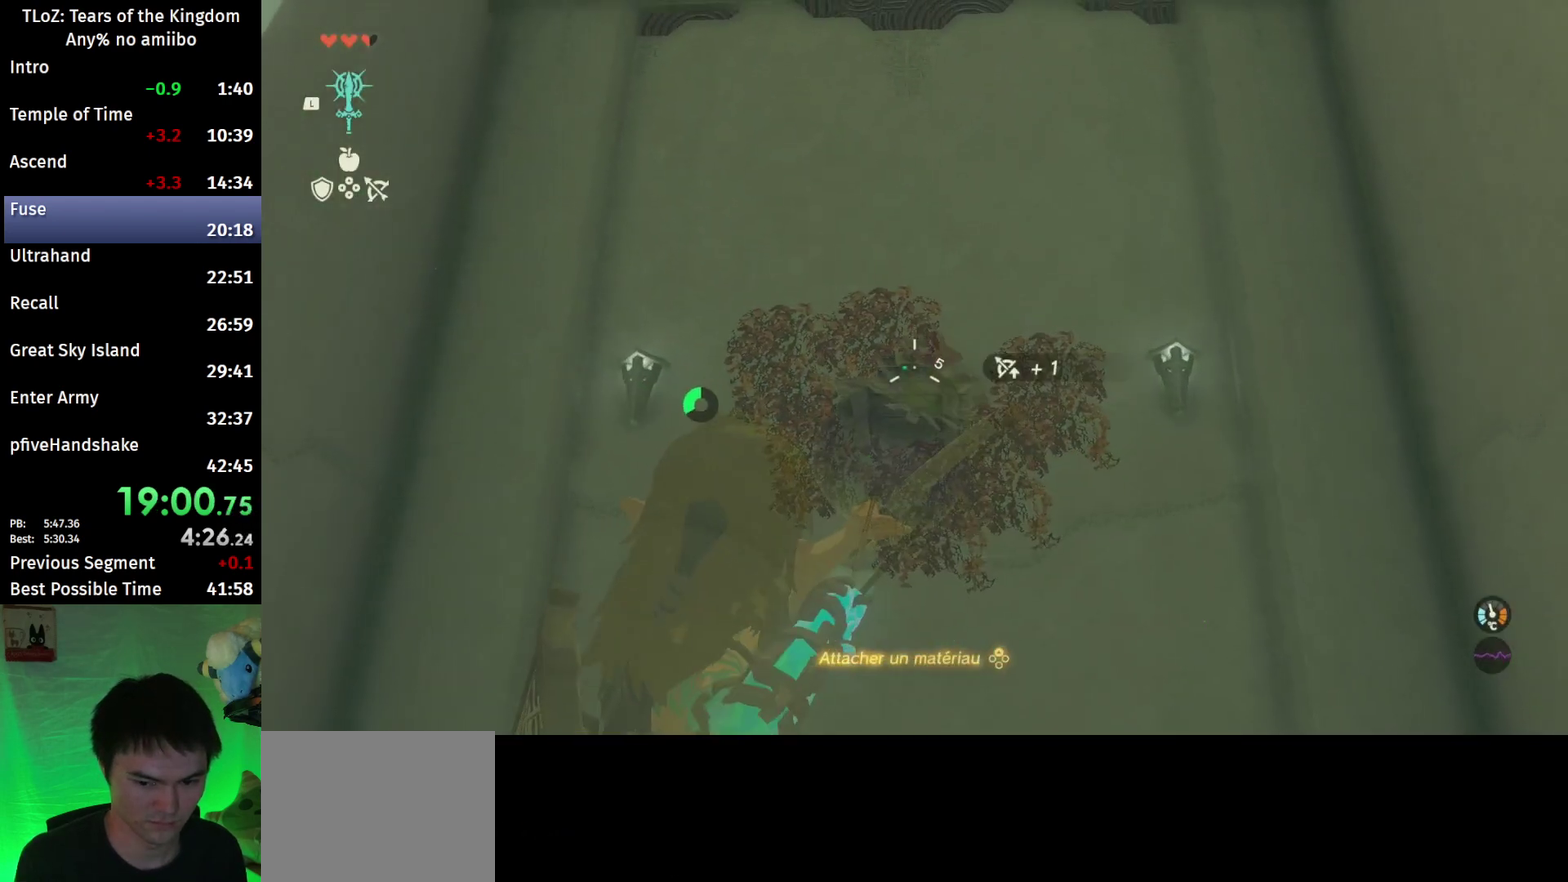
{"buttons": [], "left_stick": "down-right", "right_stick": "down", "events": [[133, "R2", "up"], [267, "L1", "down"], [367, "L1", "up"], [400, "left_stick", "down-right"], [433, "right_stick", "down"]]}
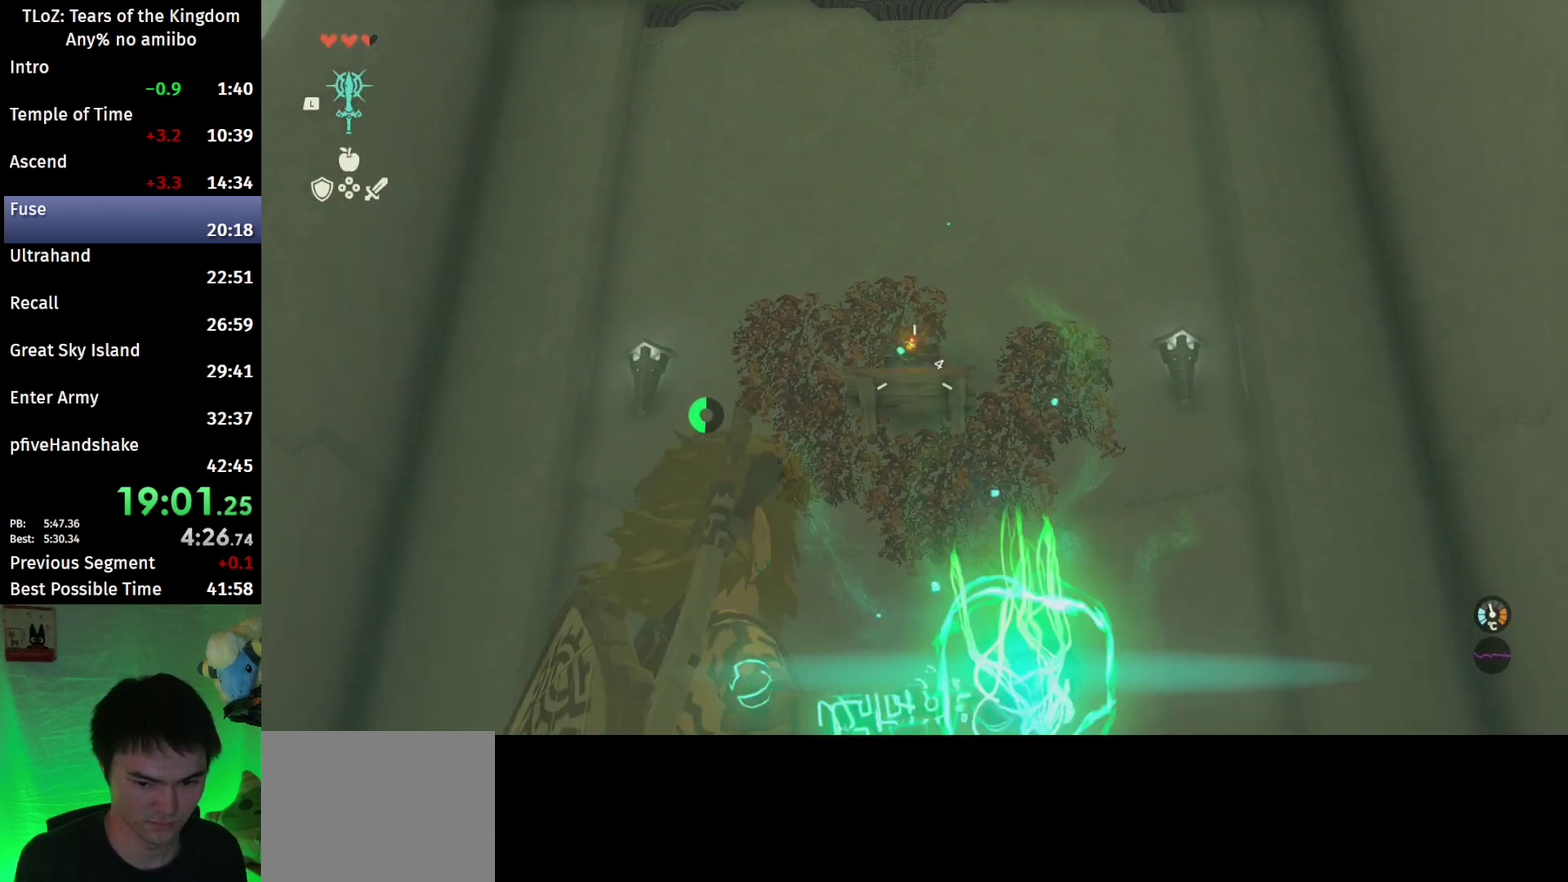
{"buttons": [], "left_stick": "down", "right_stick": "center", "events": [[67, "R2", "down"], [333, "left_stick", "down"], [333, "right_stick", "center"], [500, "R2", "up"]]}
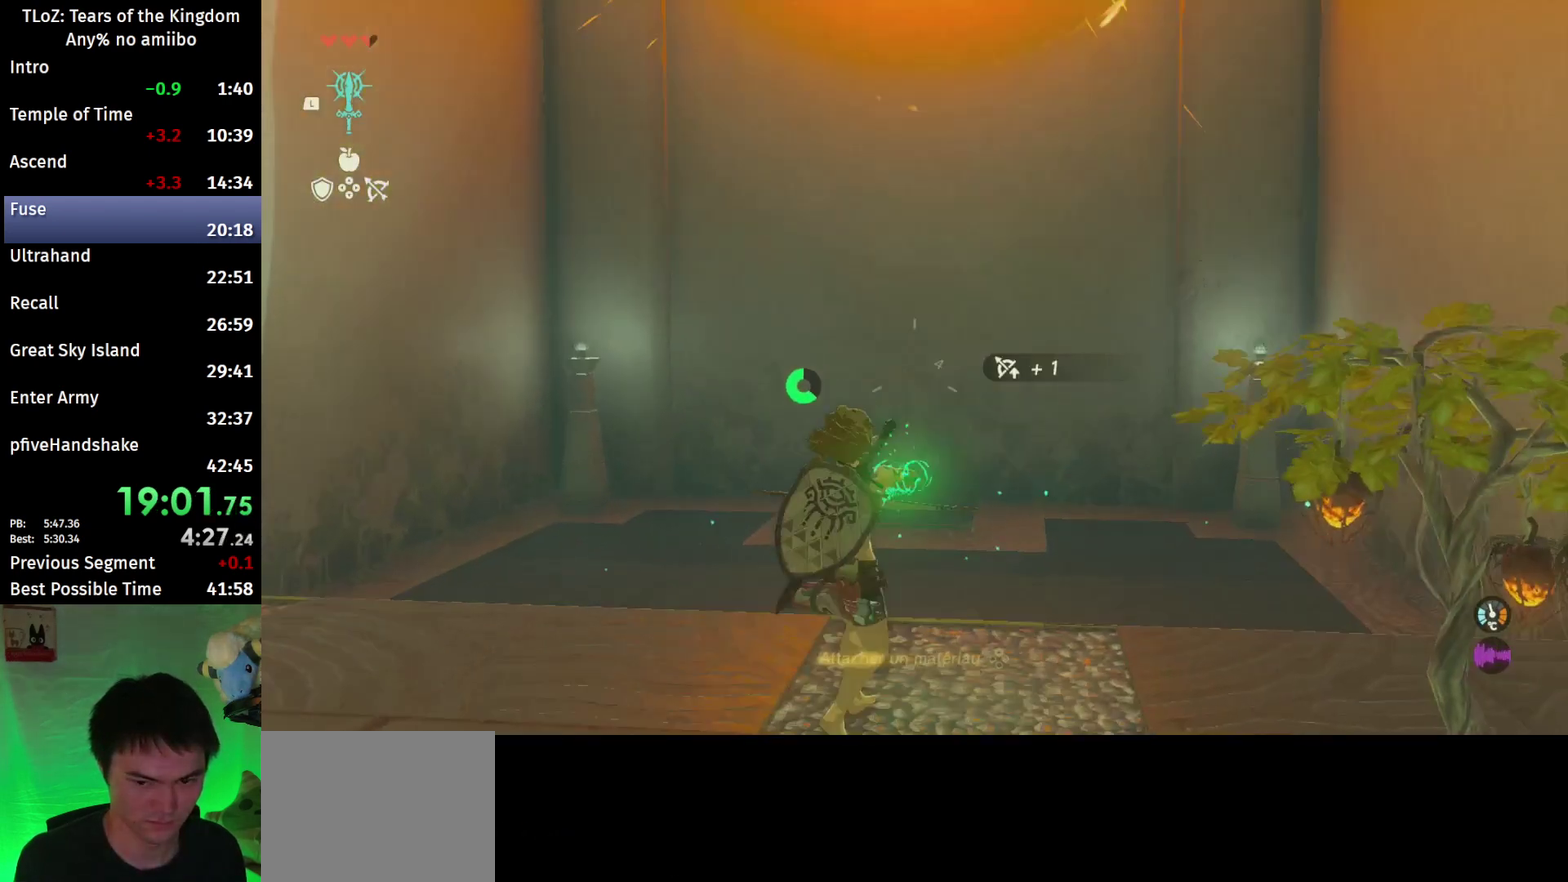
{"buttons": [], "left_stick": "down", "right_stick": "center", "events": []}
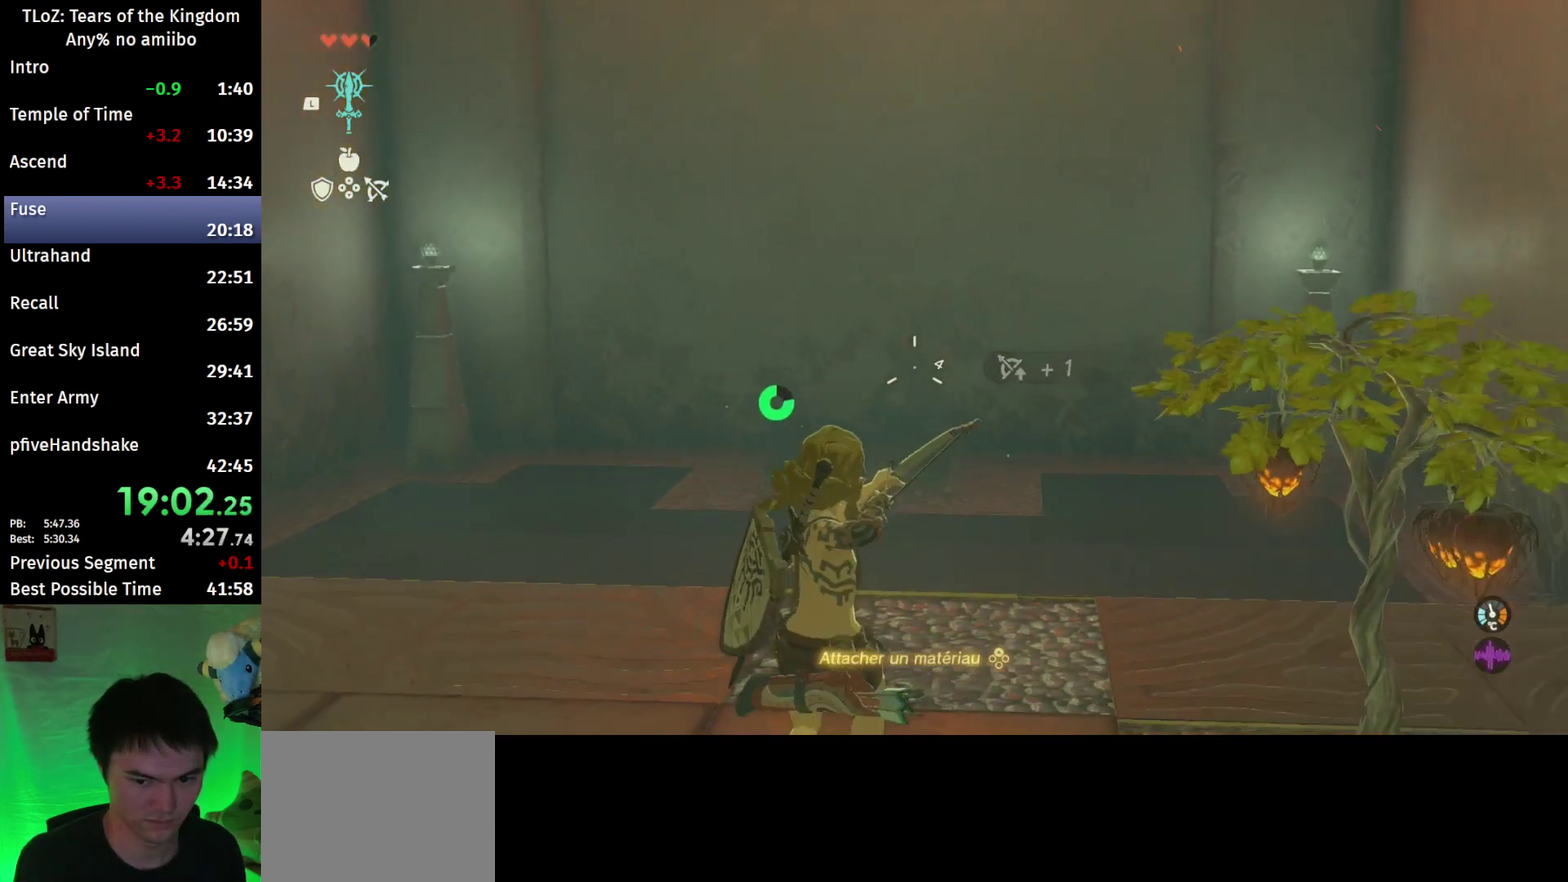
{"buttons": ["R2"], "left_stick": "down-left", "right_stick": "down-left", "events": [[167, "L1", "down"], [300, "L1", "up"], [367, "right_stick", "down-left"], [433, "R2", "down"], [467, "left_stick", "down-left"]]}
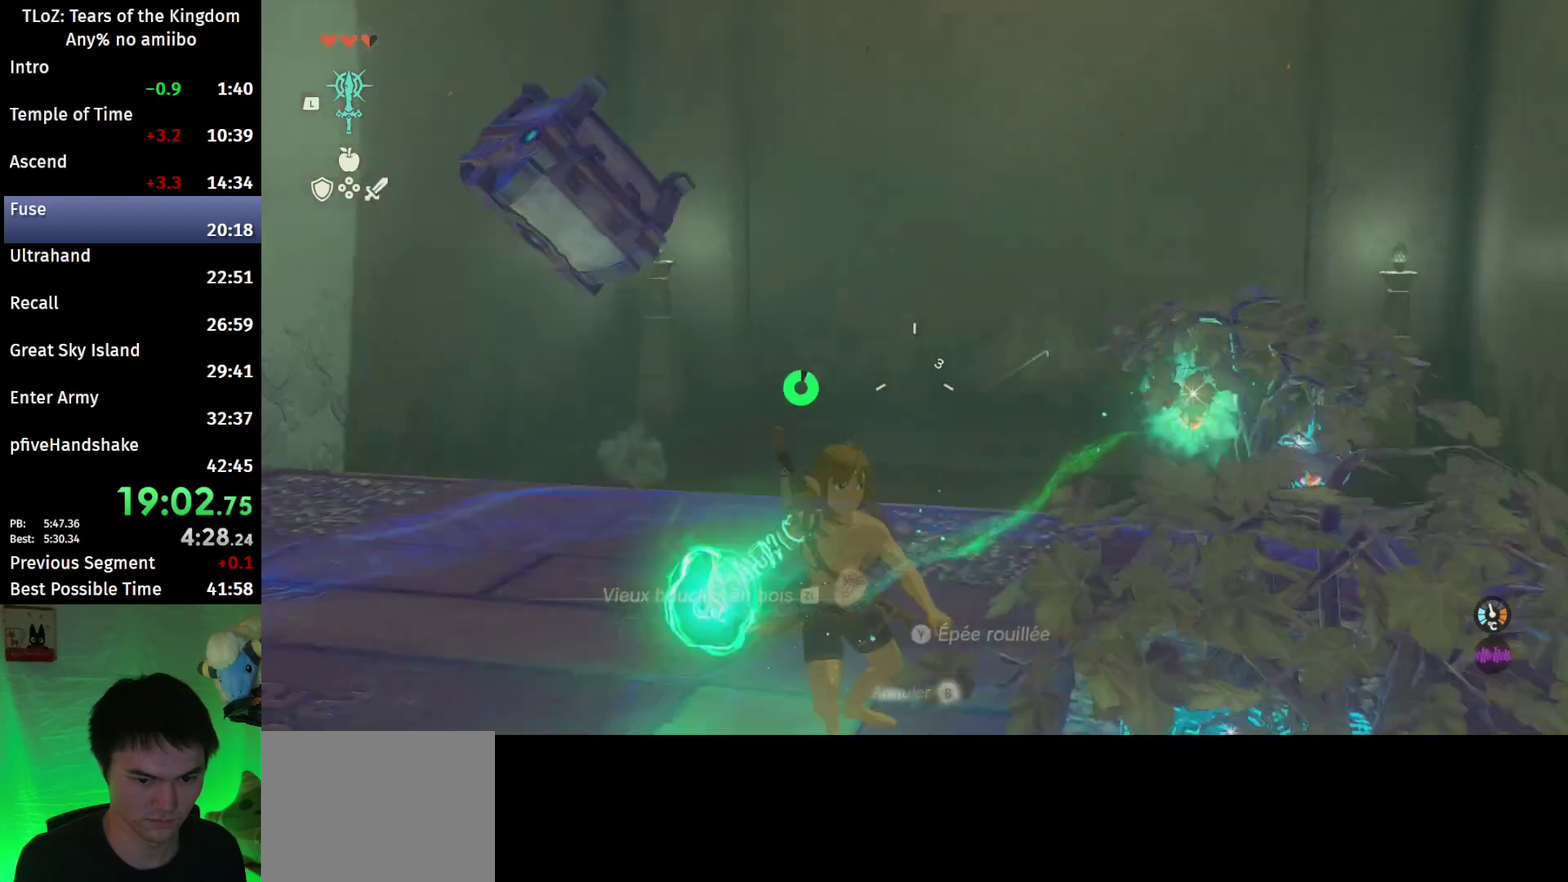
{"buttons": [], "left_stick": "up-right", "right_stick": "down", "events": [[133, "right_stick", "left"], [200, "left_stick", "up"], [200, "right_stick", "center"], [400, "left_stick", "up-right"], [467, "right_stick", "down"], [500, "R2", "up"]]}
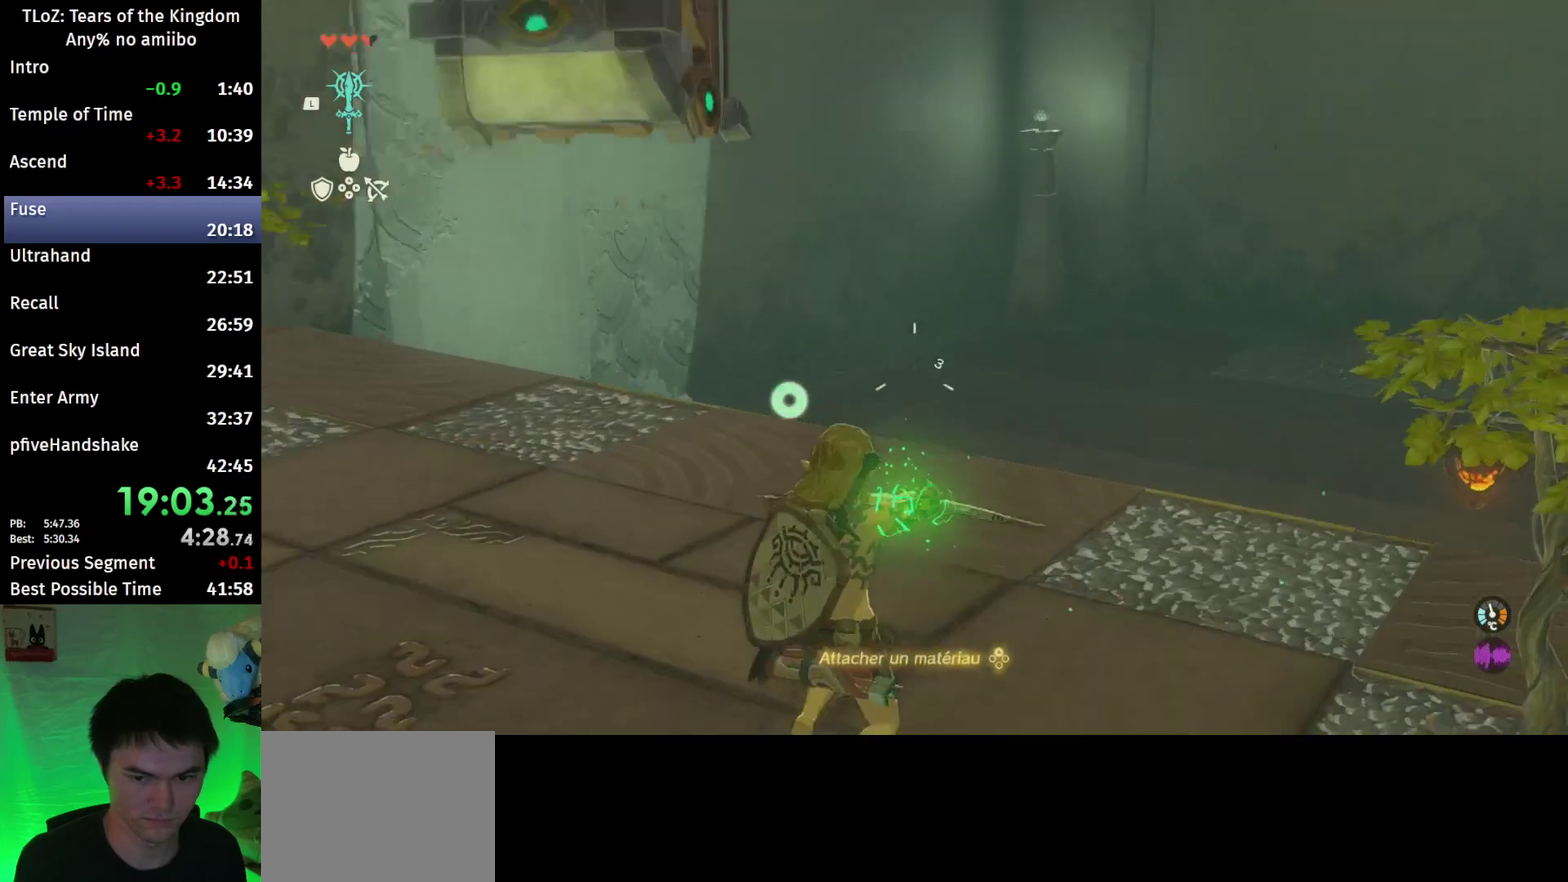
{"buttons": [], "left_stick": "down-left", "right_stick": "left", "events": [[33, "left_stick", "up"], [133, "right_stick", "down-left"], [167, "left_stick", "up-left"], [233, "right_stick", "left"], [267, "left_stick", "left"], [433, "left_stick", "down-left"]]}
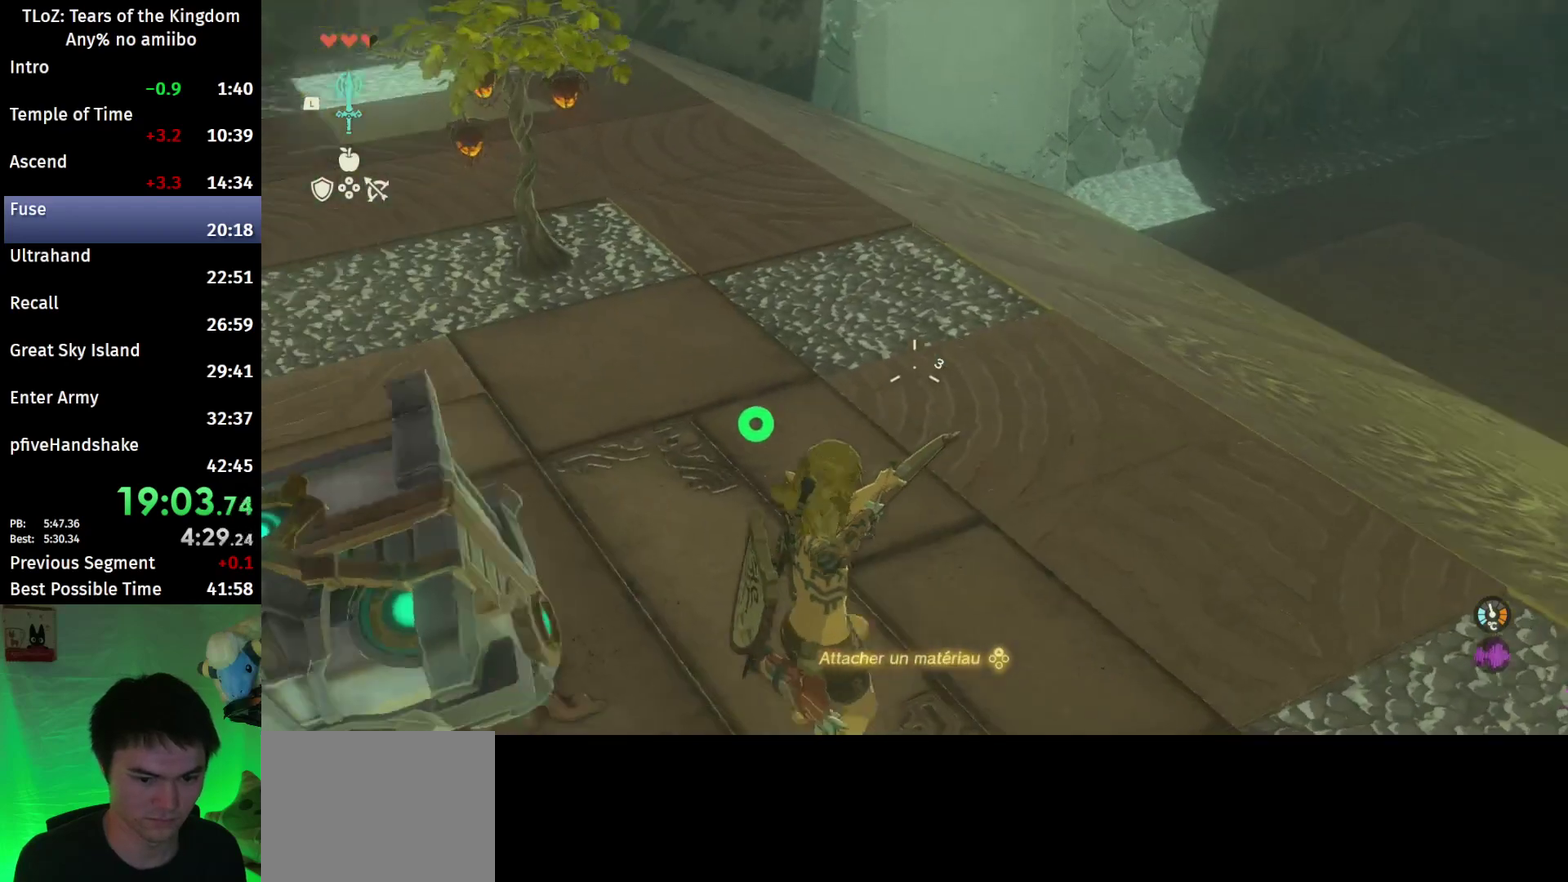
{"buttons": [], "left_stick": "left", "right_stick": "left", "events": [[100, "L1", "down"], [200, "L1", "up"], [200, "left_stick", "left"], [300, "B", "down"], [400, "B", "up"]]}
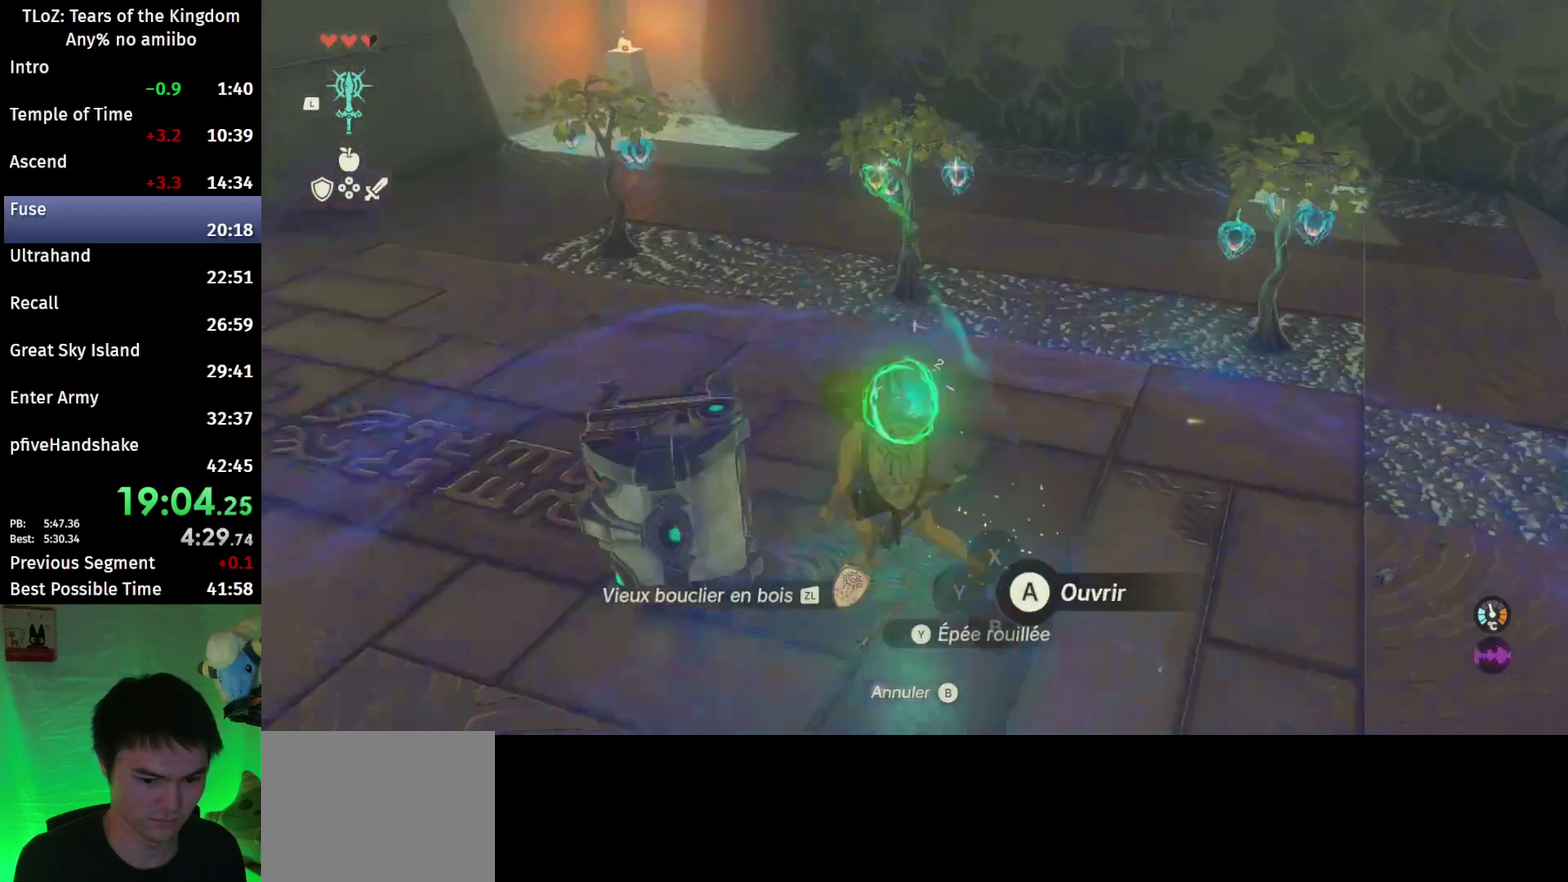
{"buttons": [], "left_stick": "center", "right_stick": "center", "events": [[33, "left_stick", "center"], [67, "right_stick", "center"], [100, "A", "down"], [200, "A", "up"], [267, "A", "down"], [467, "A", "up"]]}
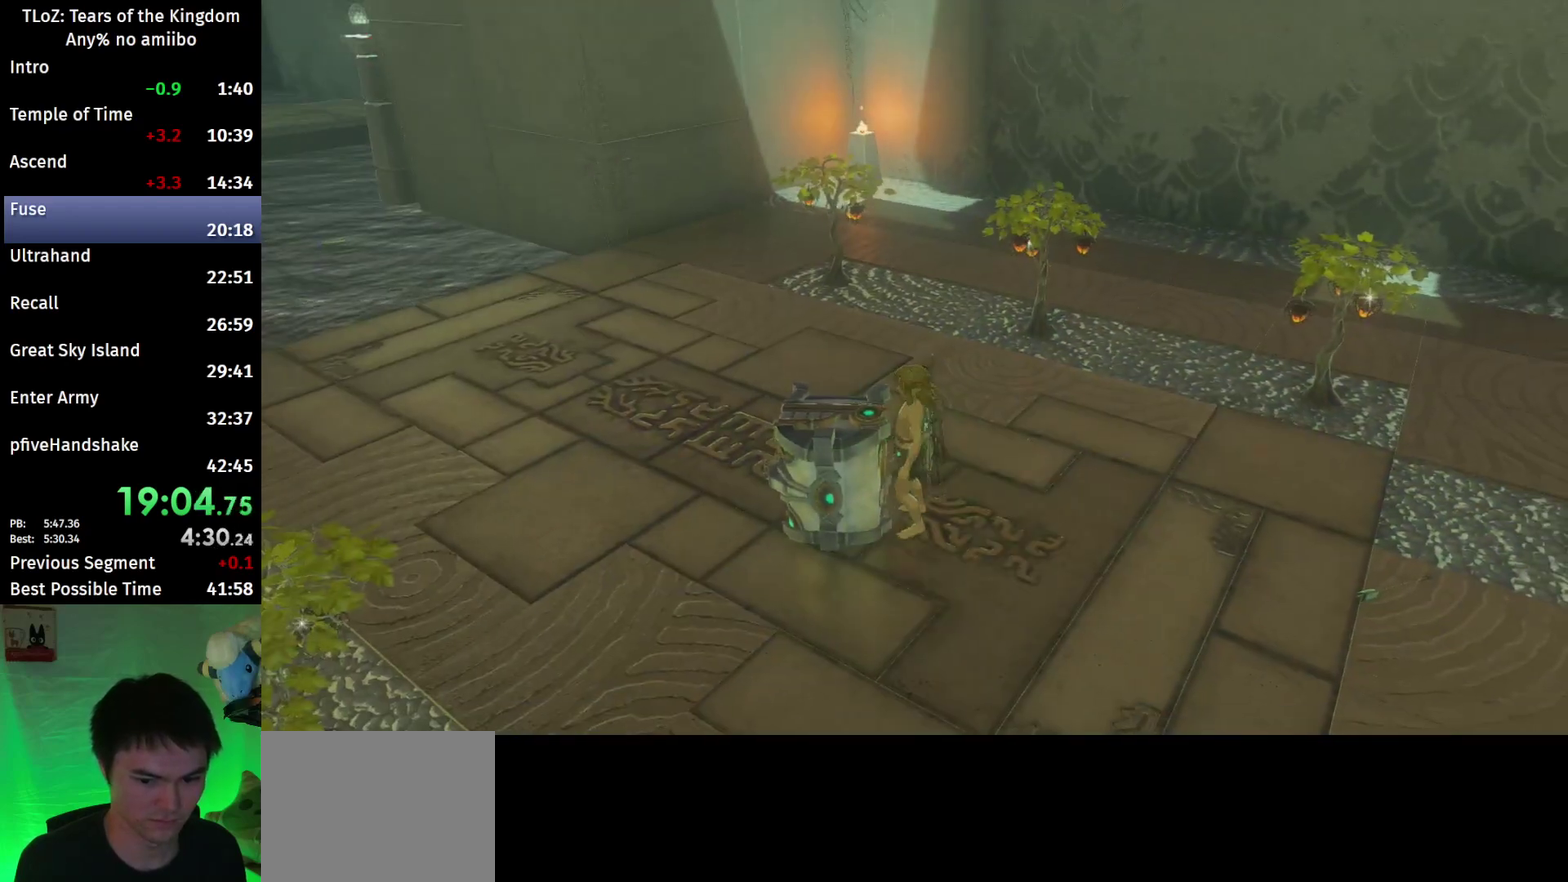
{"buttons": [], "left_stick": "up-right", "right_stick": "left", "events": [[167, "left_stick", "up-right"], [167, "right_stick", "left"]]}
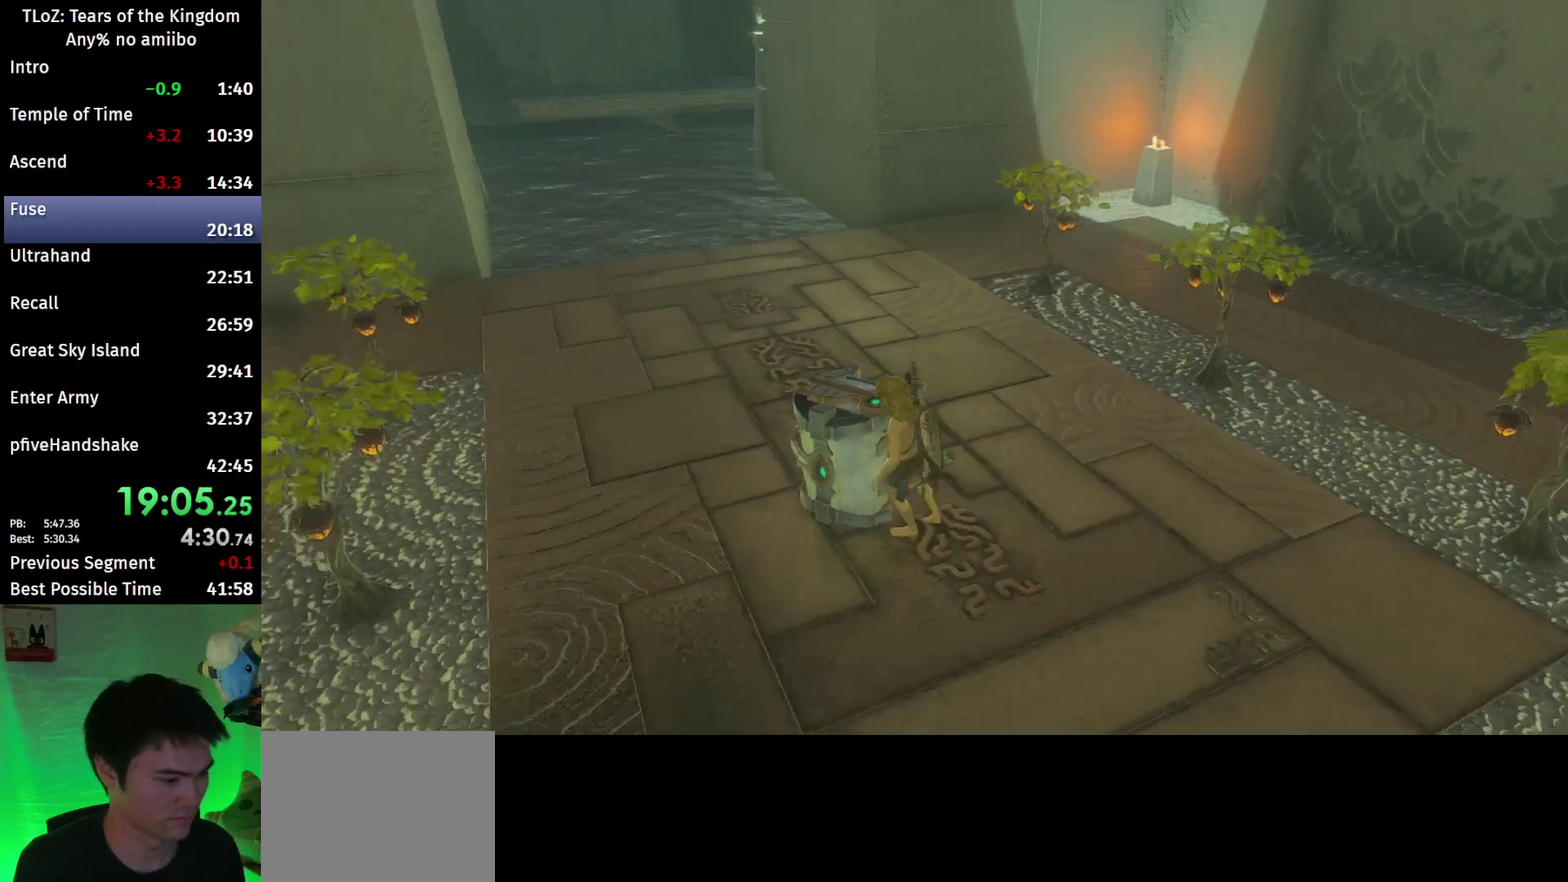
{"buttons": [], "left_stick": "up-right", "right_stick": "center", "events": [[67, "right_stick", "center"]]}
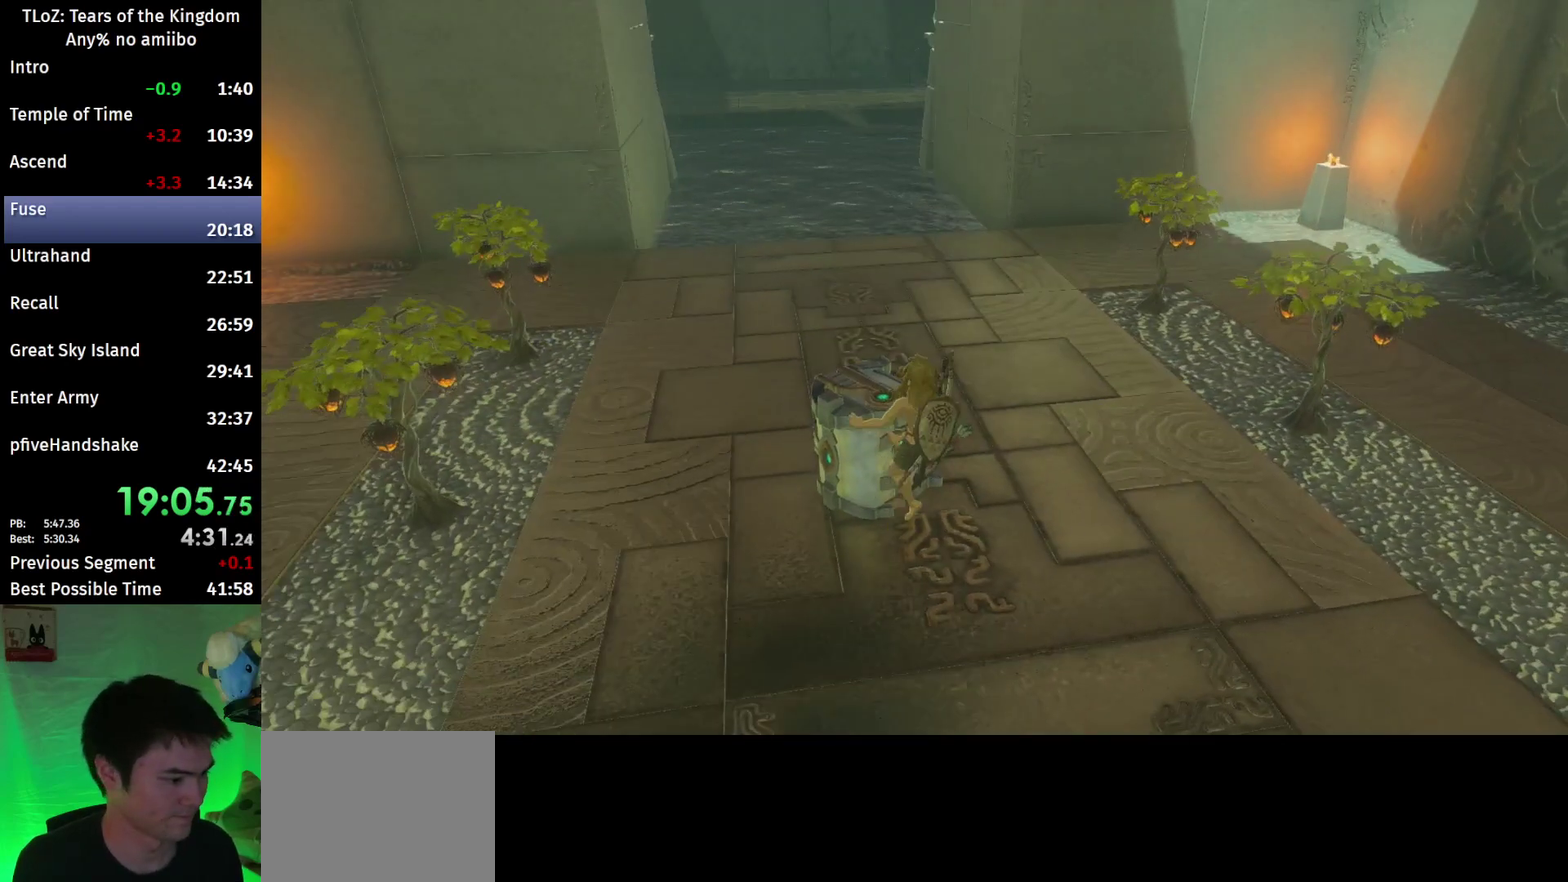
{"buttons": [], "left_stick": "up-right", "right_stick": "center", "events": [[333, "right_stick", "up-left"], [400, "right_stick", "center"]]}
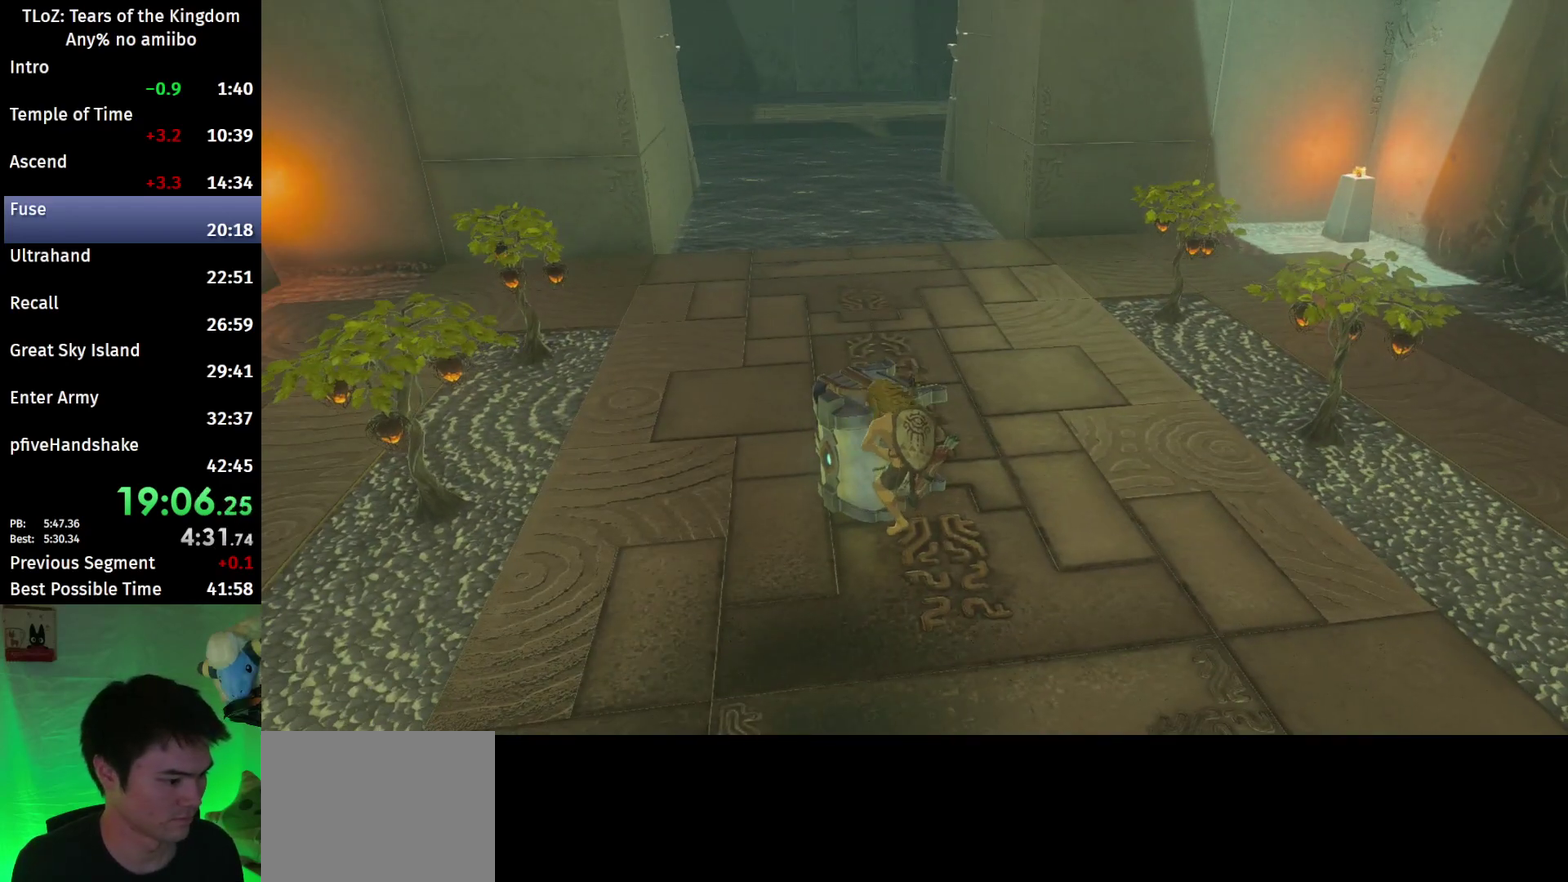
{"buttons": [], "left_stick": "up-right", "right_stick": "center", "events": []}